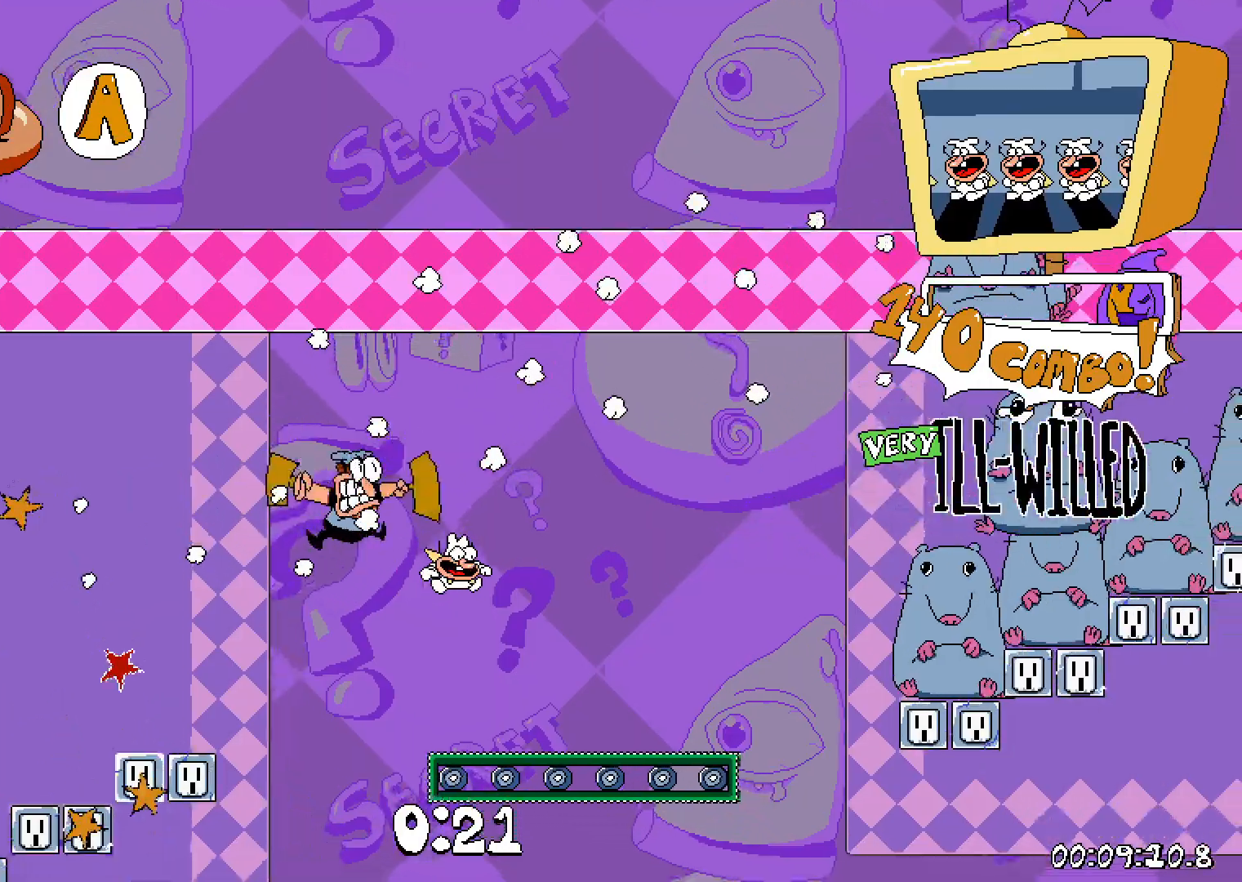
Gameplay with keyboard; each line is a JSON object with the keys held at the frame after it. "events" lists presses ("down") and releases ("up") of "dash", "down", "grab", "jump", "left", "right", "shoot", "taunt" and "up" between this image and that frame as [ms after this image, input, new state], when the widget could be followed in between. No other keys are recorded. Mouse input is not recorded. Key names are as the overlay labels them; some are game actions (e.g. jump) rather than physical keys.
{"keys": ["jump", "right"], "events": [[117, "right", "down"], [383, "jump", "down"]]}
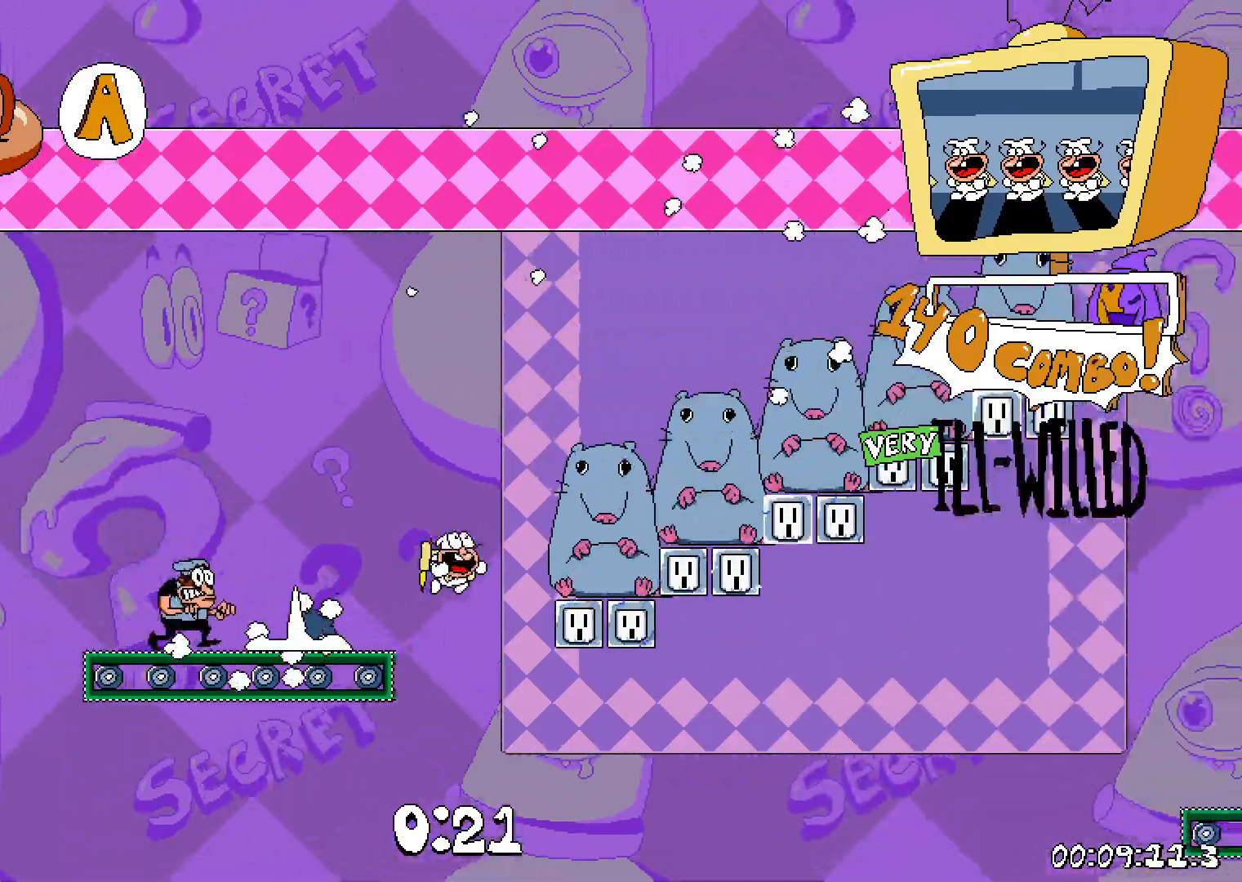
{"keys": ["grab", "jump", "right"], "events": [[83, "grab", "down"]]}
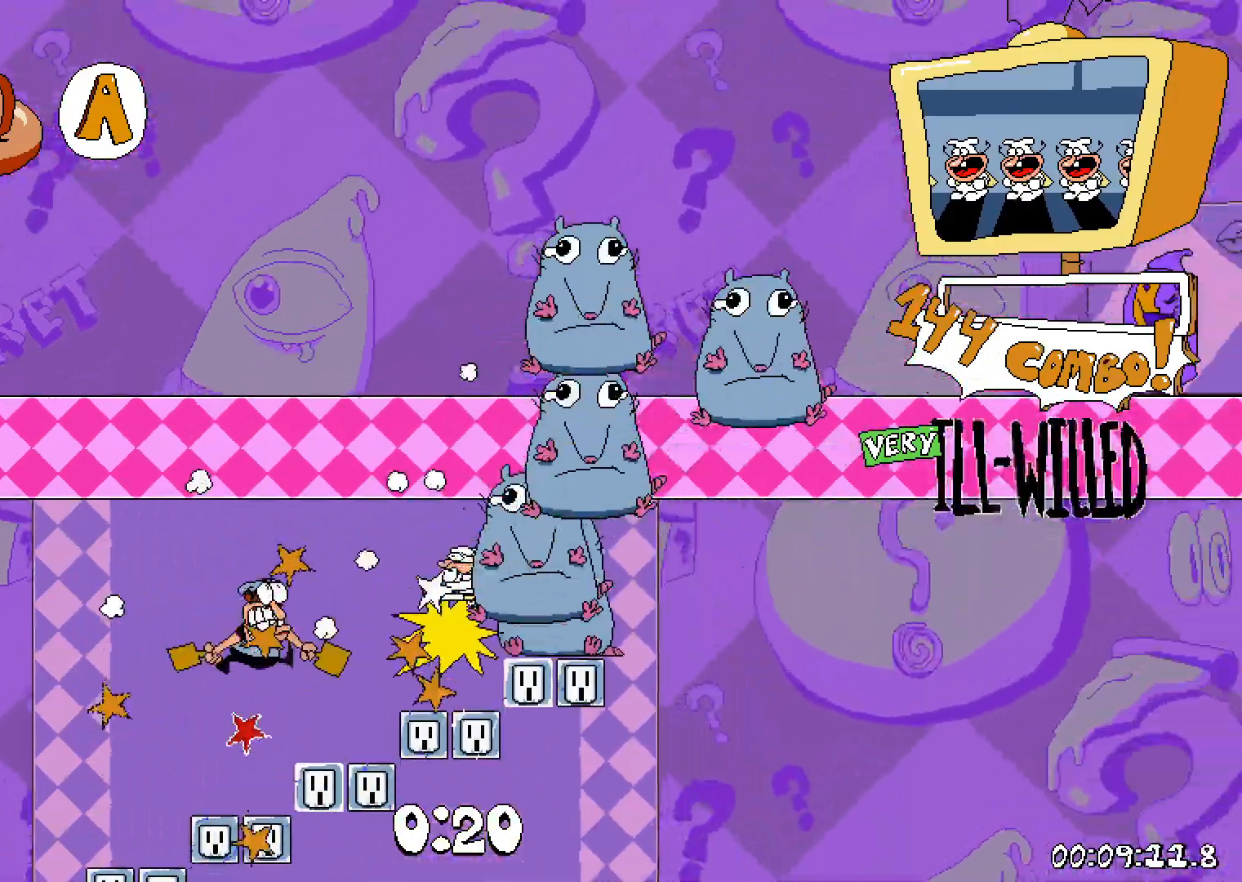
{"keys": ["right"], "events": [[67, "grab", "up"], [117, "jump", "up"]]}
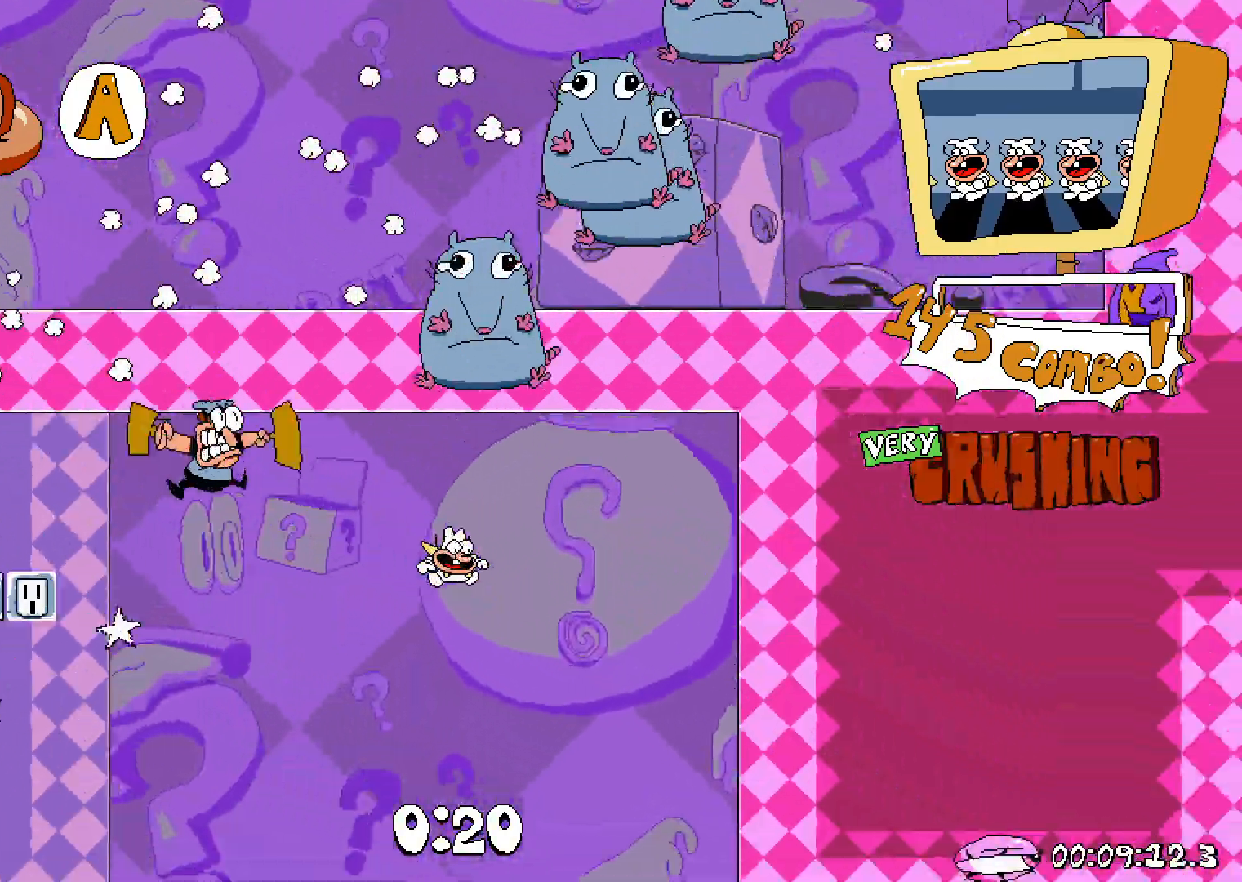
{"keys": ["grab", "right"], "events": [[500, "grab", "down"]]}
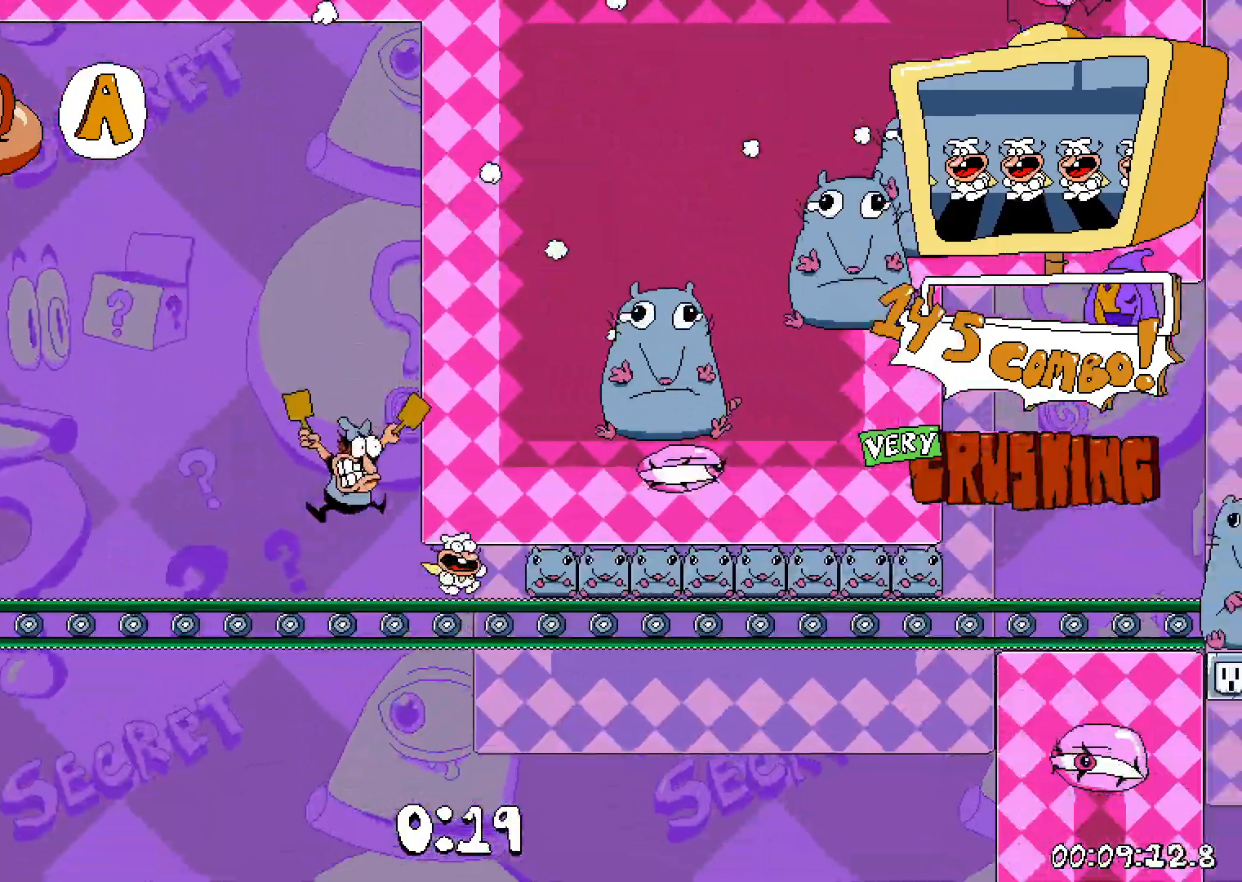
{"keys": ["grab", "right"], "events": []}
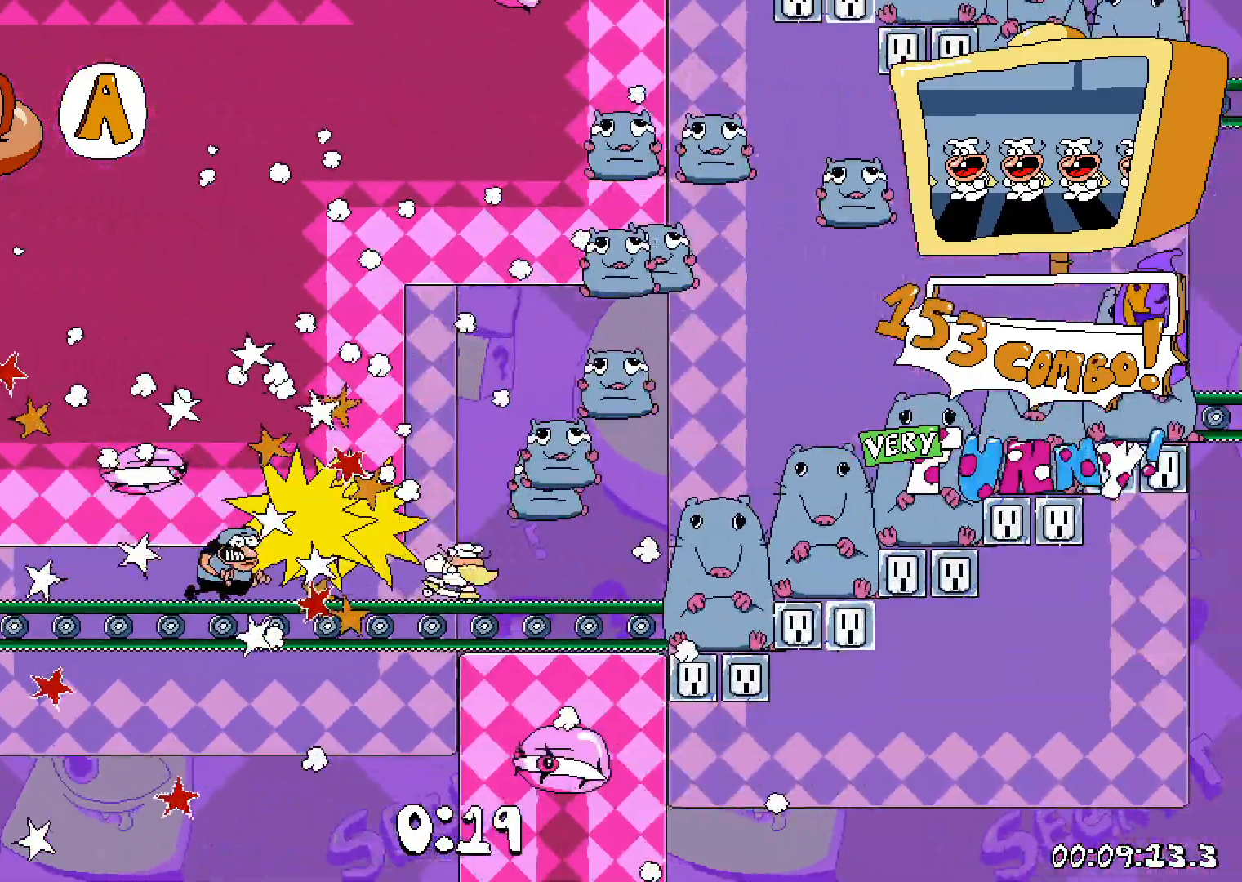
{"keys": ["grab", "right"], "events": [[33, "grab", "up"], [133, "grab", "down"]]}
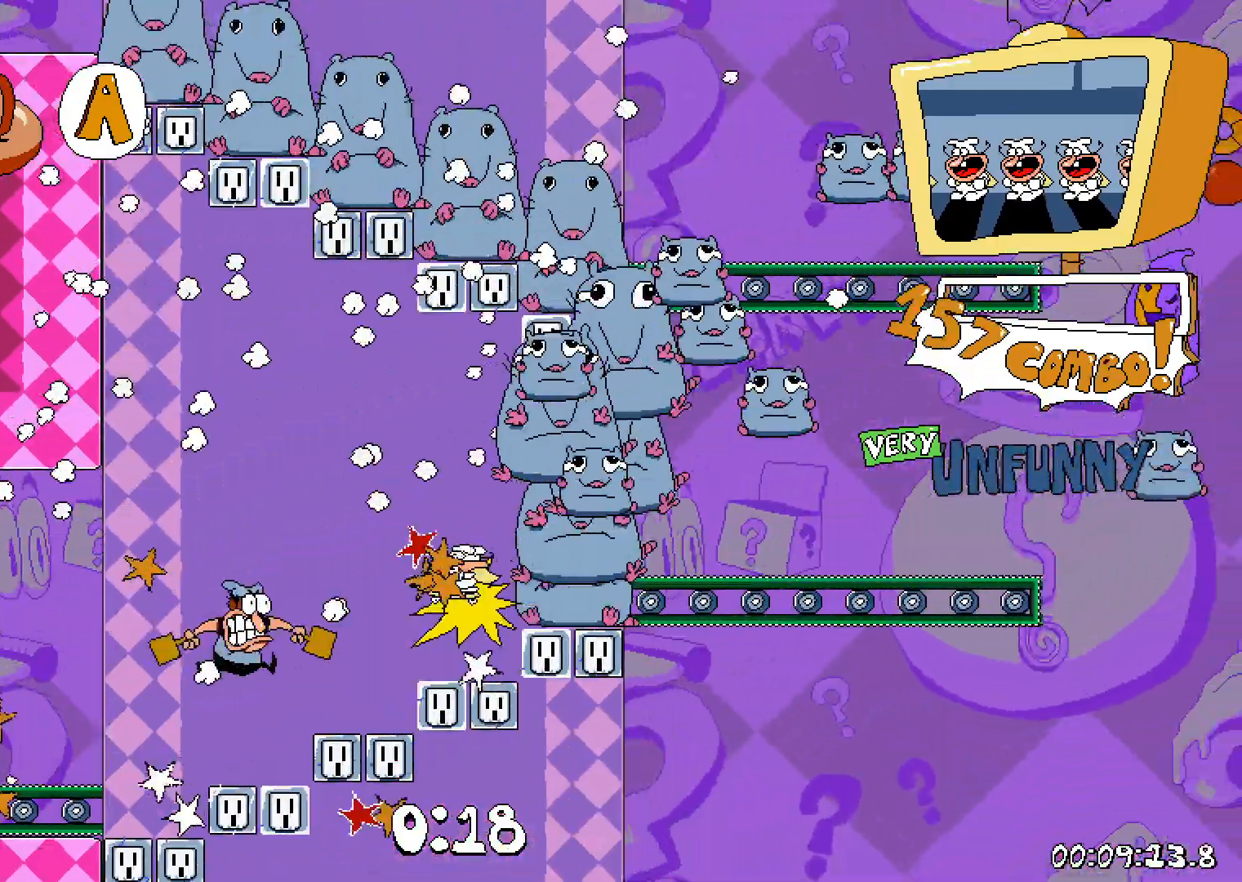
{"keys": ["right"], "events": [[133, "grab", "up"]]}
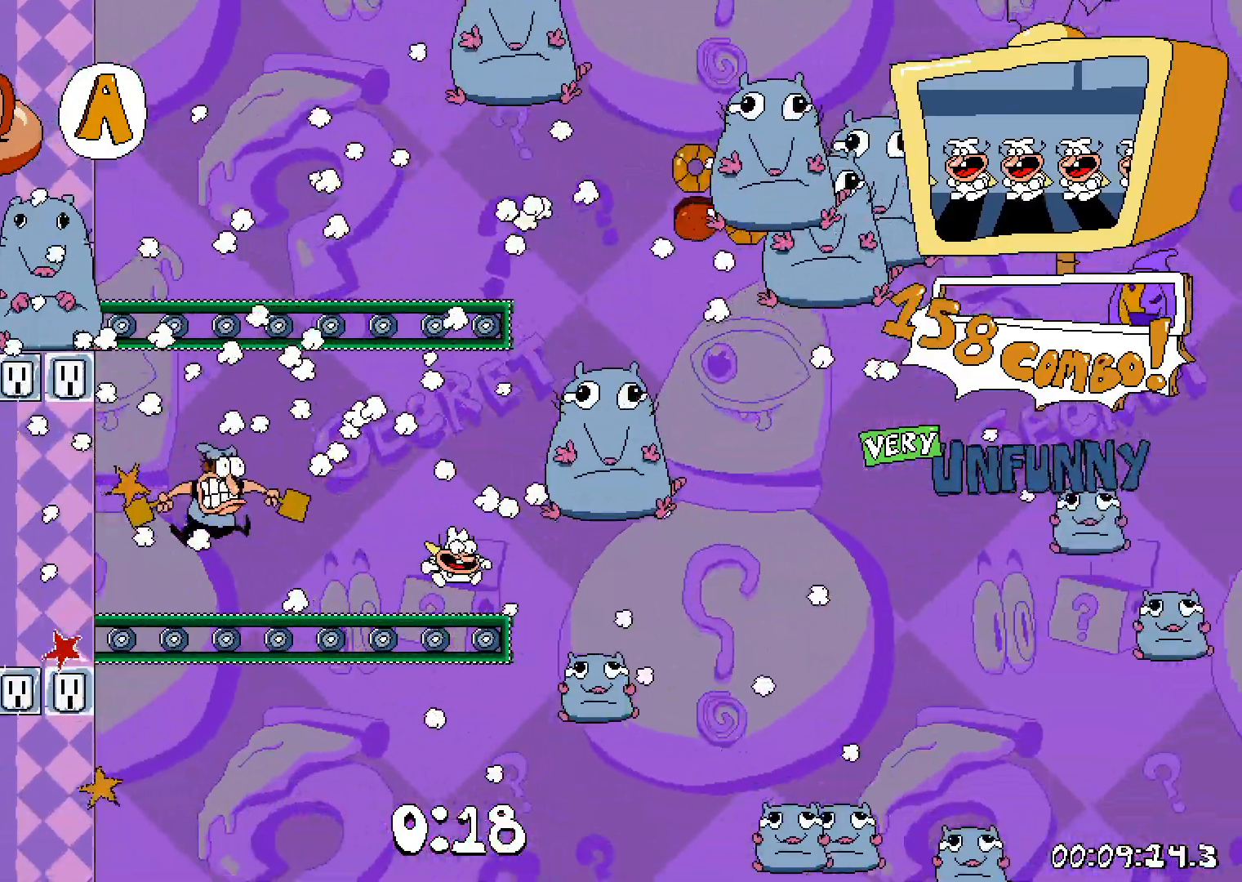
{"keys": ["jump"], "events": [[67, "jump", "down"], [83, "right", "up"], [217, "left", "down"], [400, "left", "up"]]}
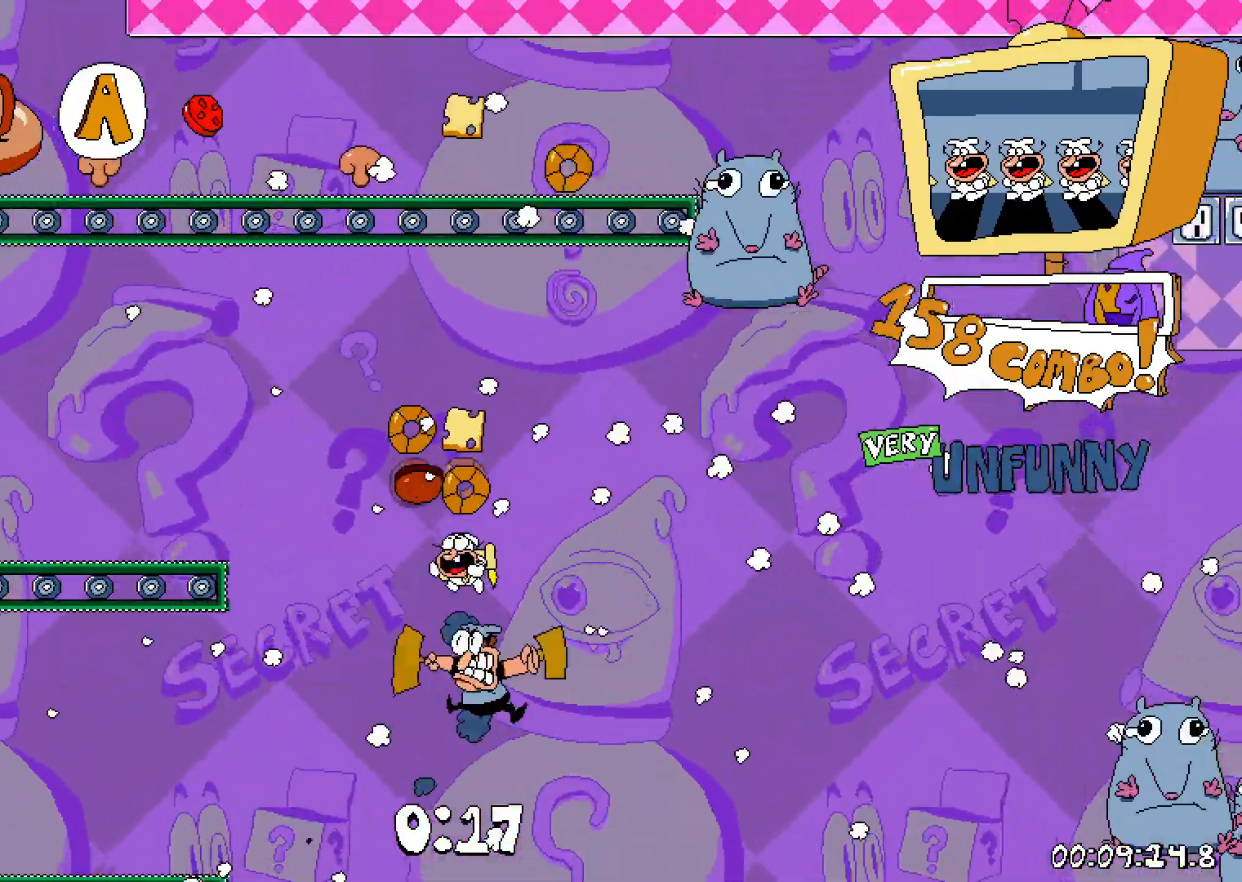
{"keys": [], "events": [[17, "left", "down"], [167, "jump", "up"], [350, "left", "up"]]}
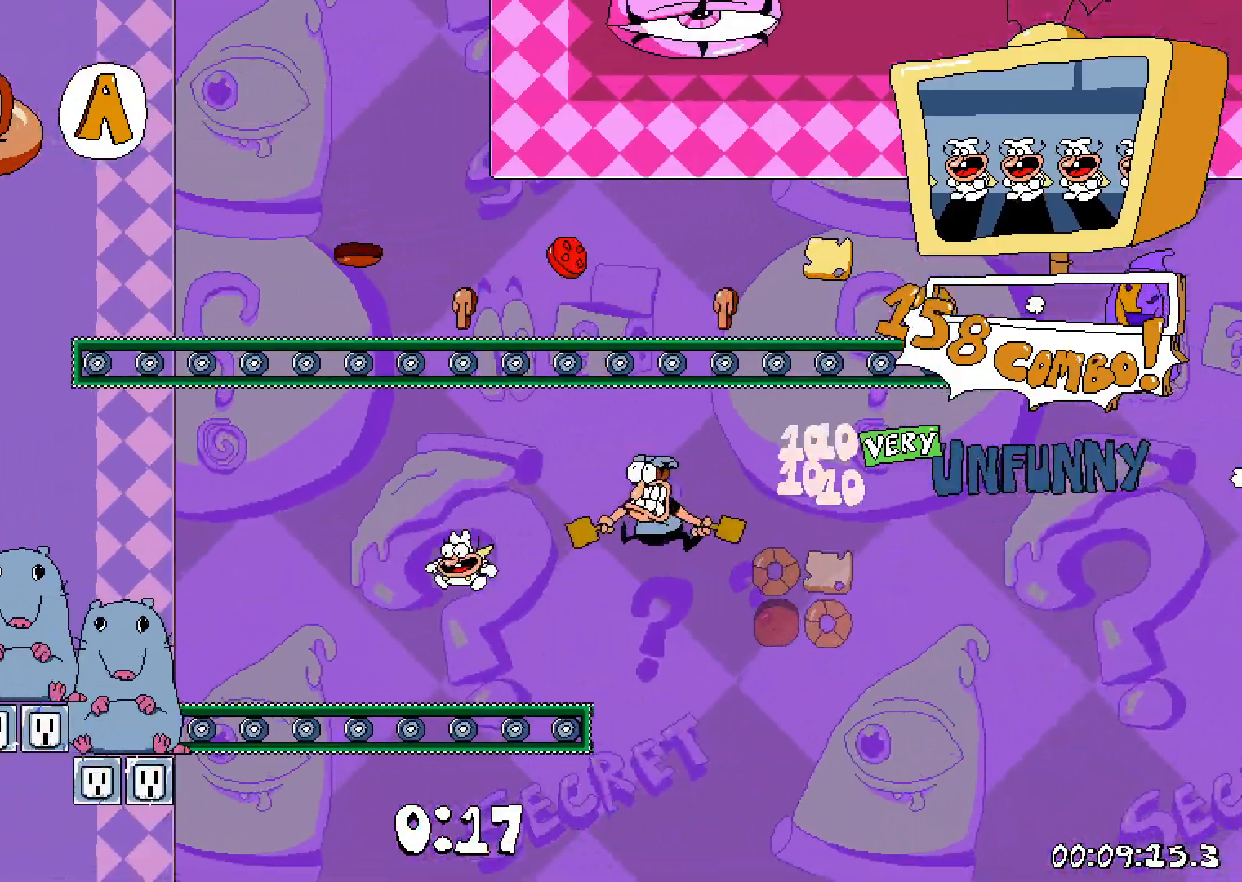
{"keys": ["grab", "left"], "events": [[50, "left", "down"], [317, "grab", "down"]]}
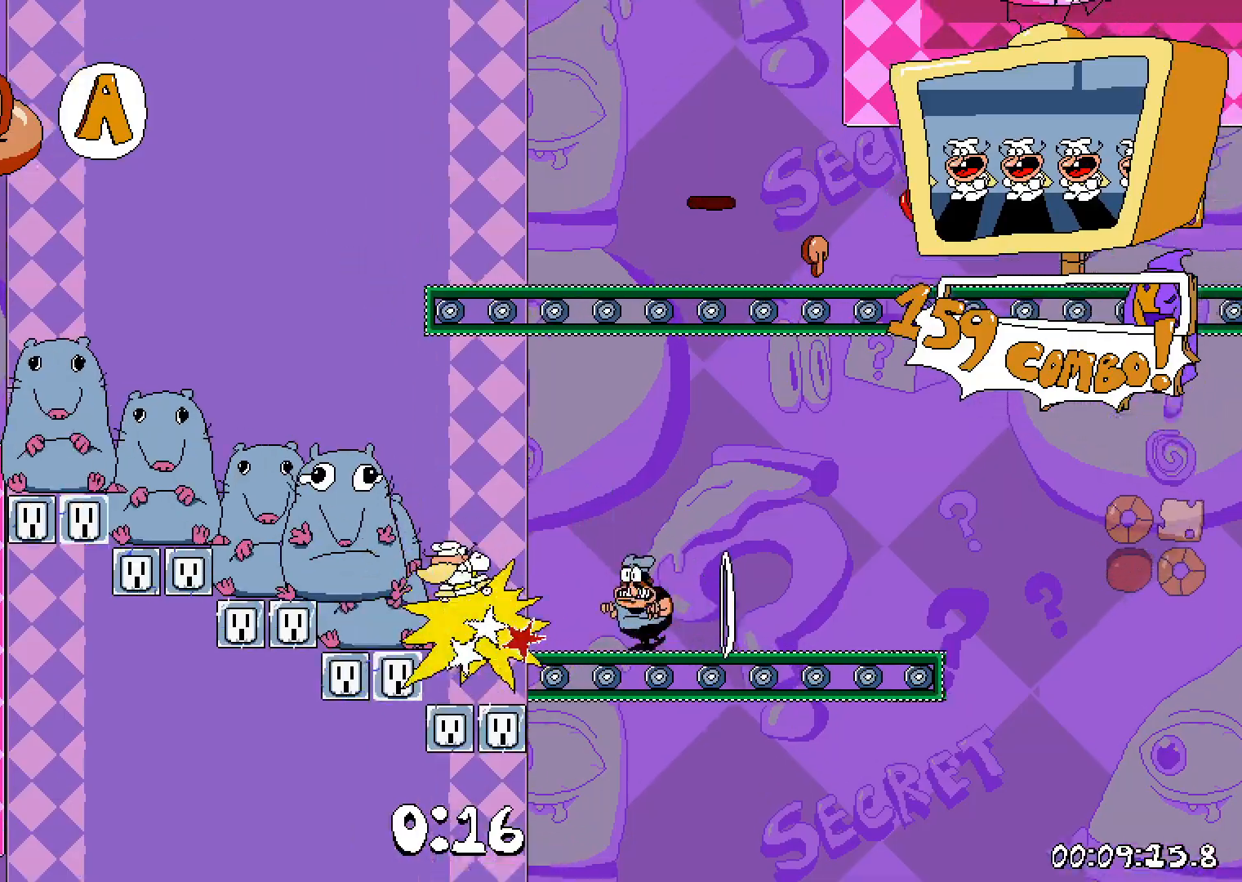
{"keys": ["left"], "events": [[417, "grab", "up"]]}
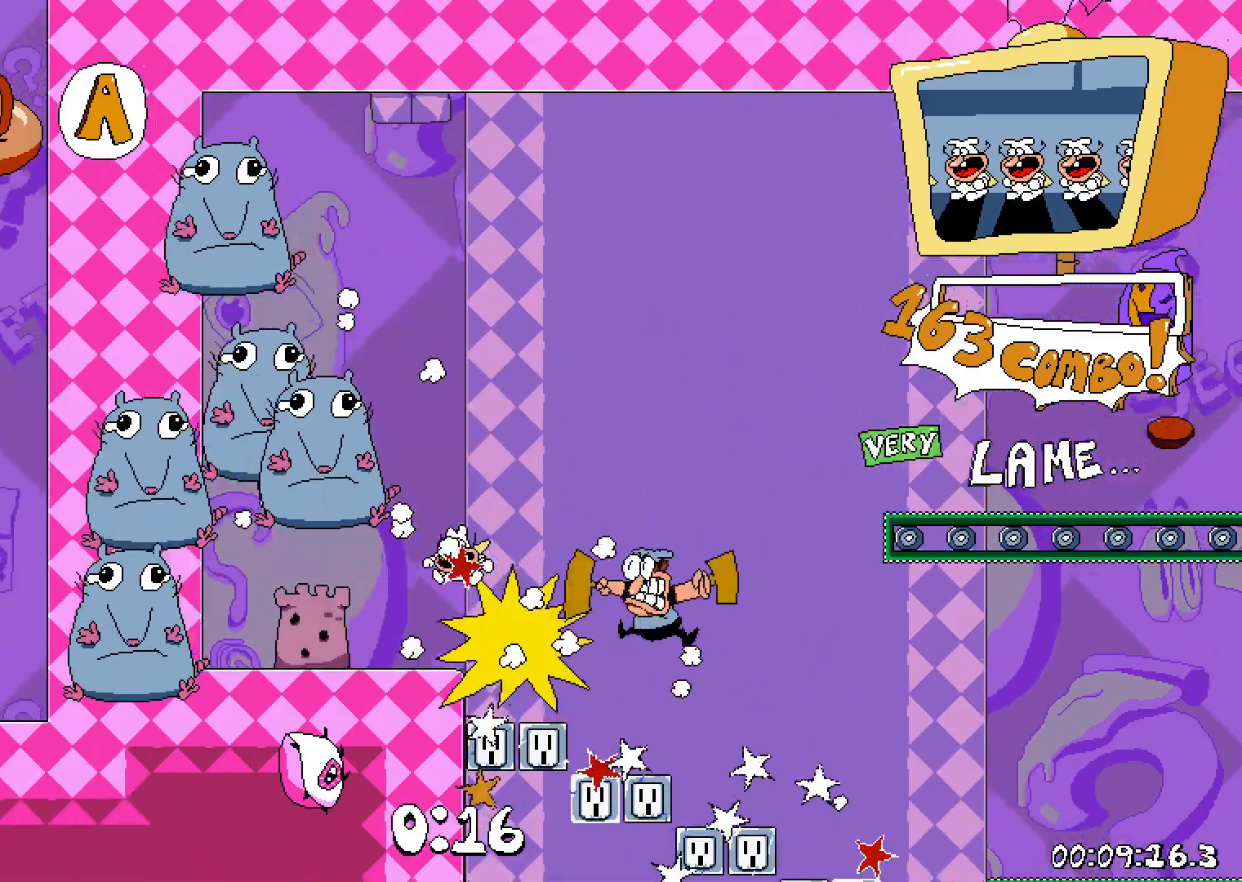
{"keys": ["jump", "right"], "events": [[100, "left", "up"], [267, "right", "down"], [467, "jump", "down"]]}
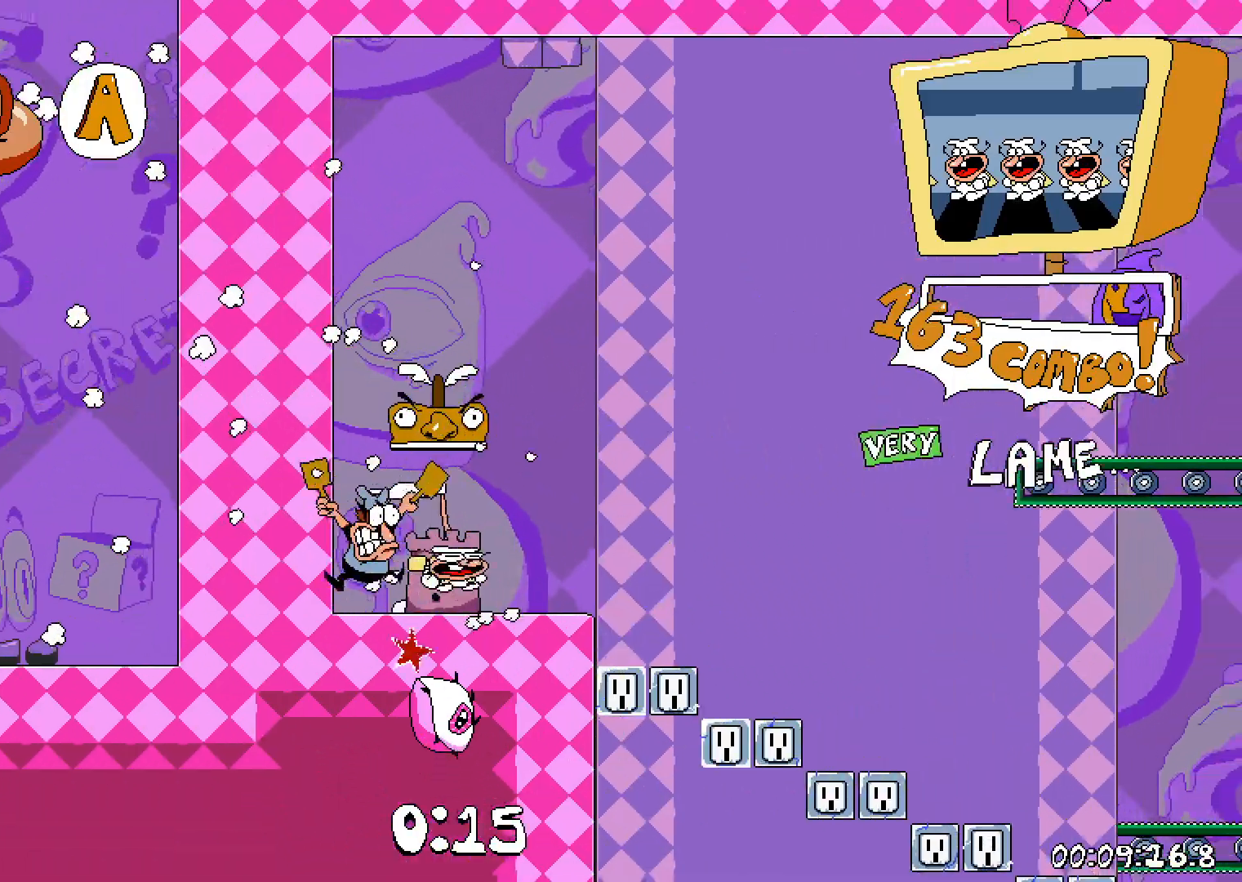
{"keys": ["right"], "events": [[283, "jump", "up"]]}
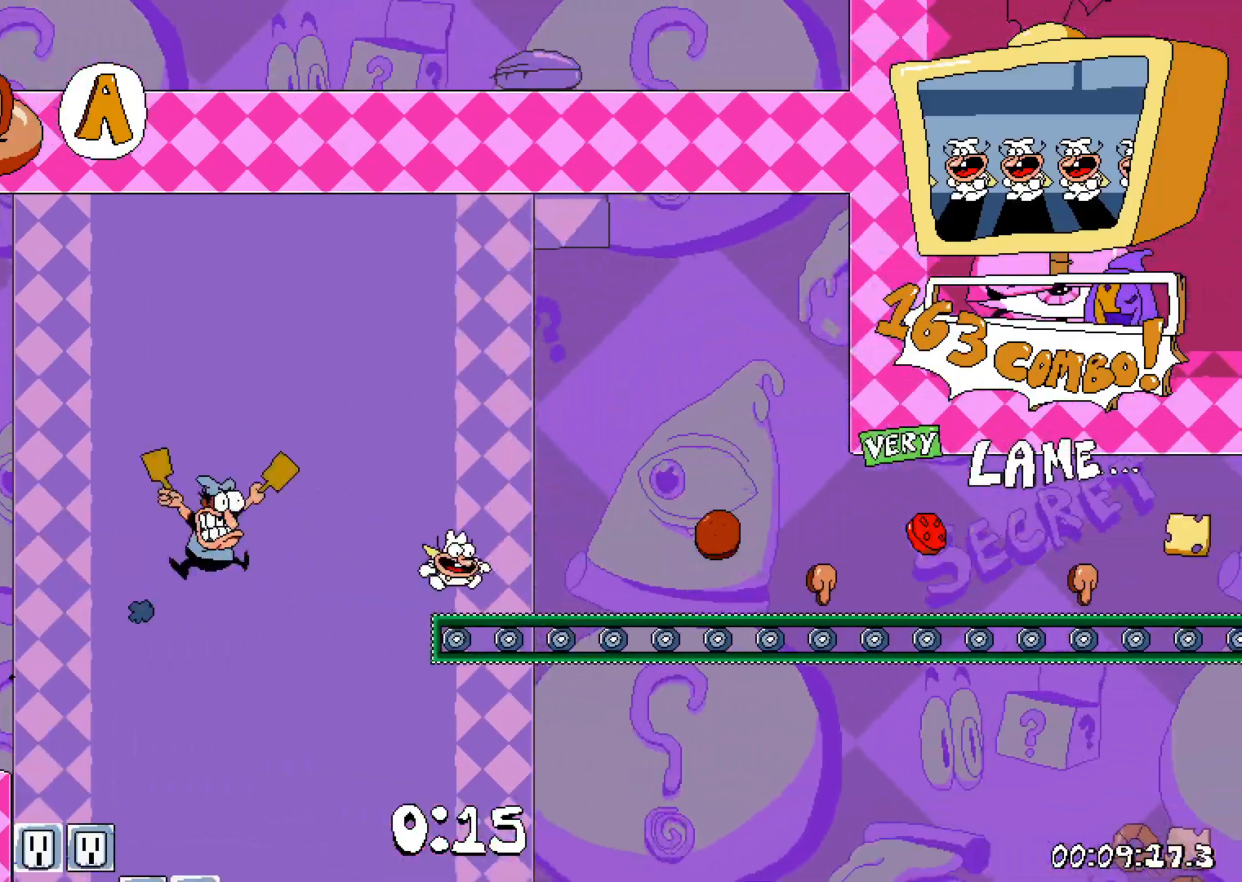
{"keys": ["jump", "right"], "events": [[433, "jump", "down"]]}
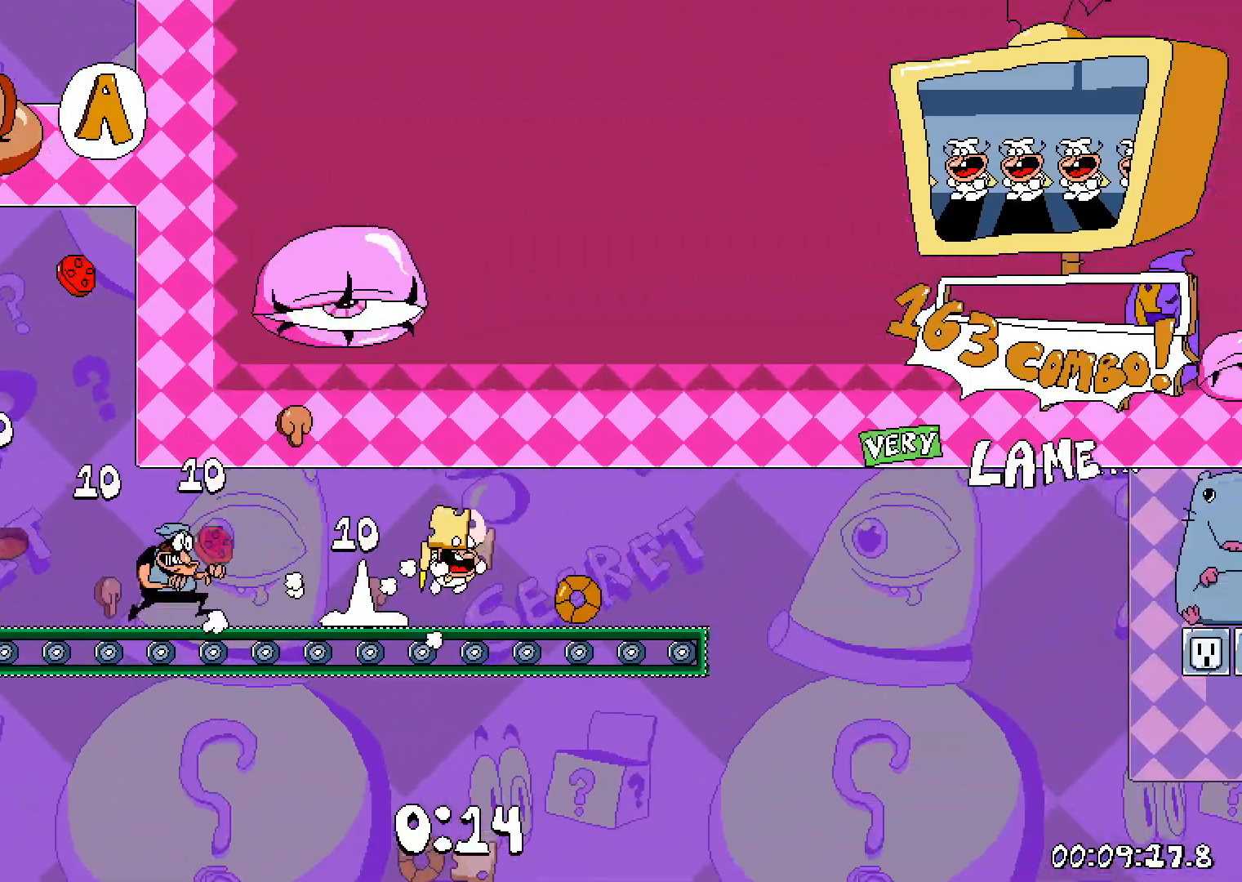
{"keys": ["jump", "right"], "events": [[183, "jump", "up"], [450, "jump", "down"]]}
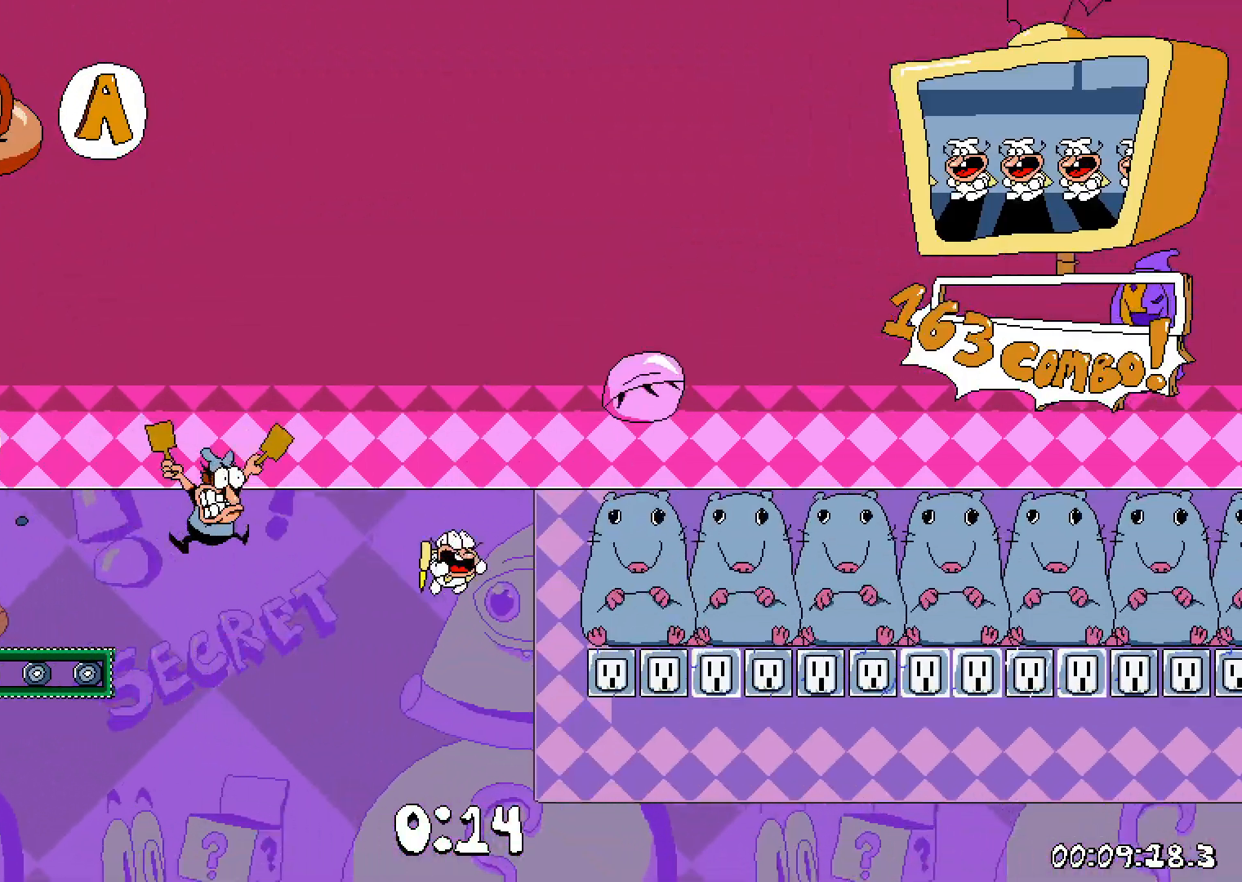
{"keys": ["grab", "right"], "events": [[50, "grab", "down"], [250, "jump", "up"]]}
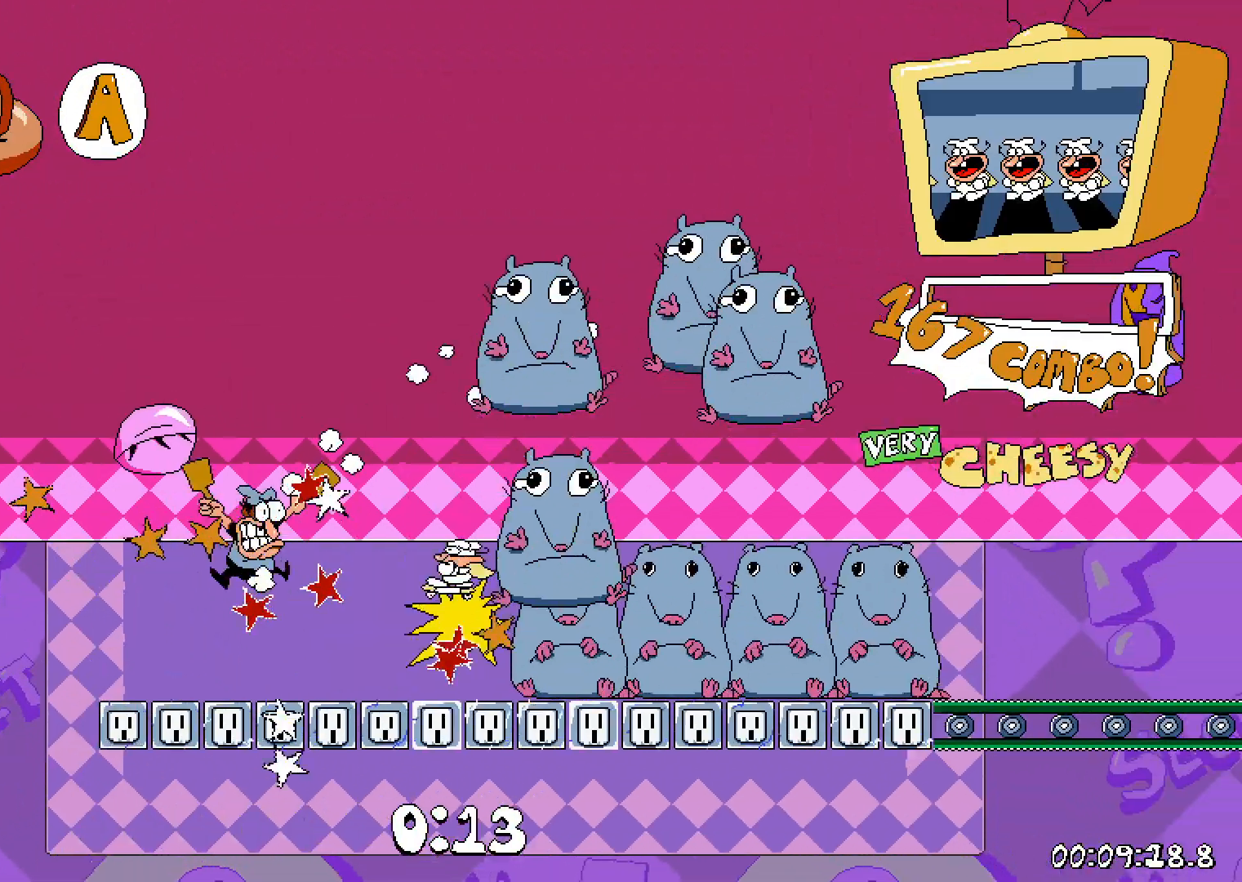
{"keys": ["grab", "right"], "events": []}
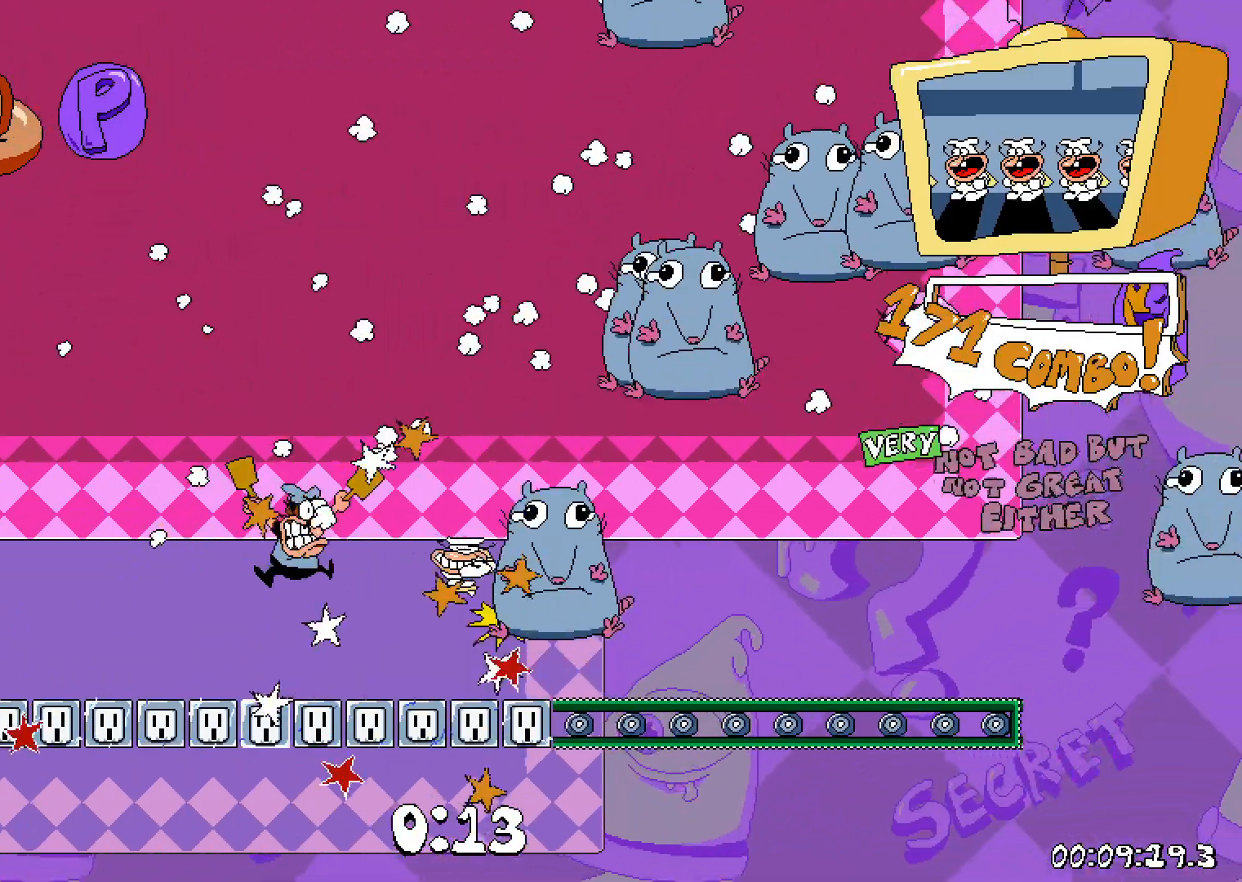
{"keys": ["right"], "events": [[100, "grab", "up"], [183, "right", "up"], [333, "right", "down"]]}
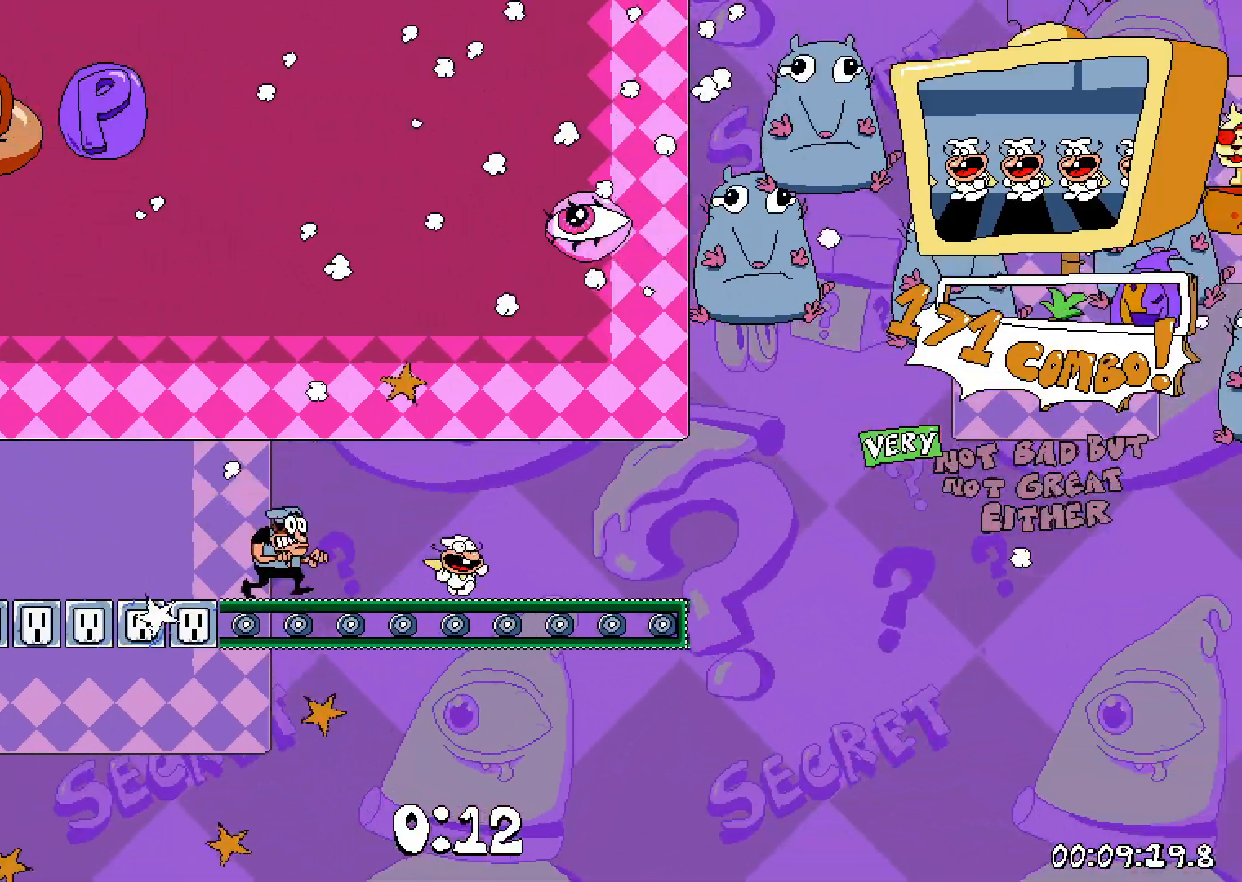
{"keys": ["jump", "right"], "events": [[133, "jump", "down"], [283, "right", "up"], [500, "right", "down"]]}
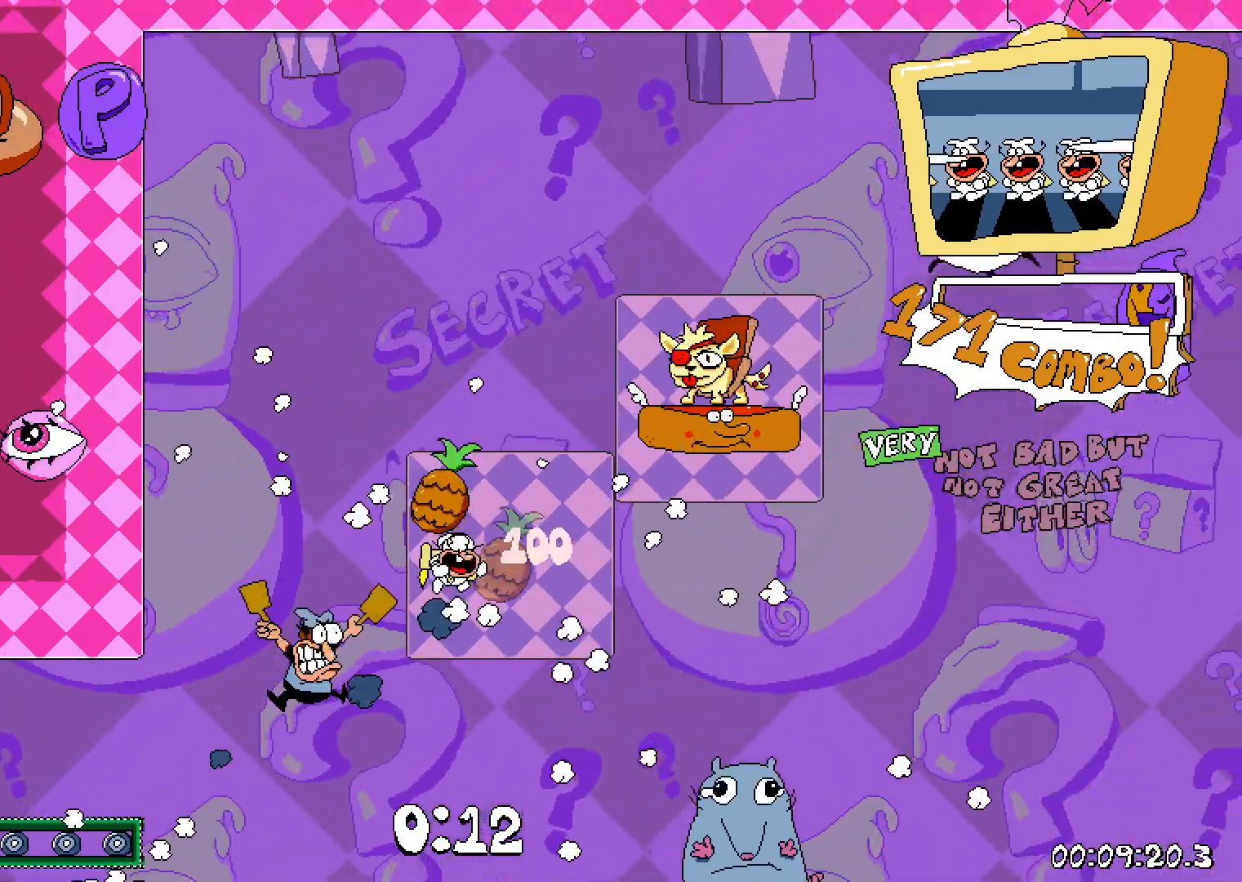
{"keys": ["jump"], "events": [[83, "jump", "up"], [217, "jump", "down"], [450, "right", "up"]]}
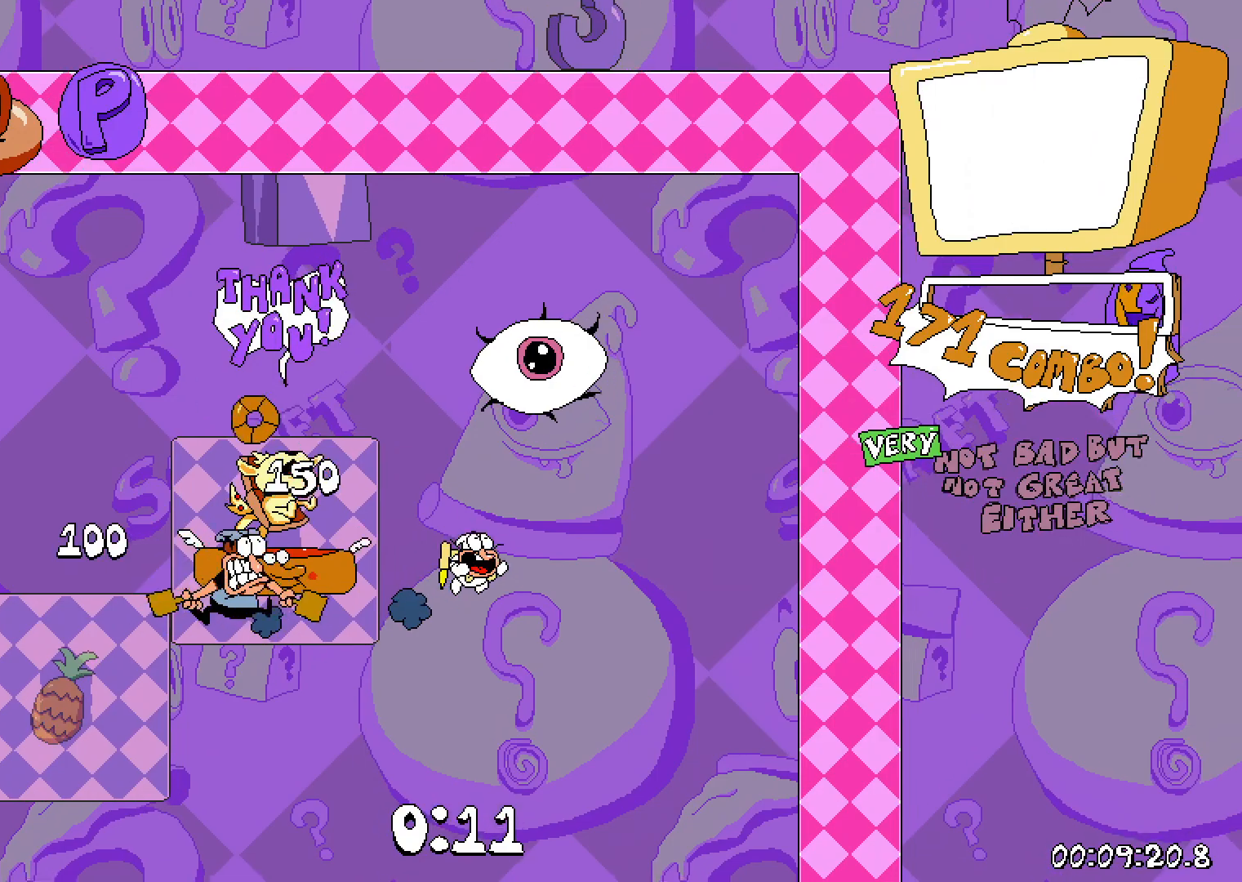
{"keys": ["jump", "left"], "events": [[67, "left", "down"], [200, "left", "up"], [317, "left", "down"]]}
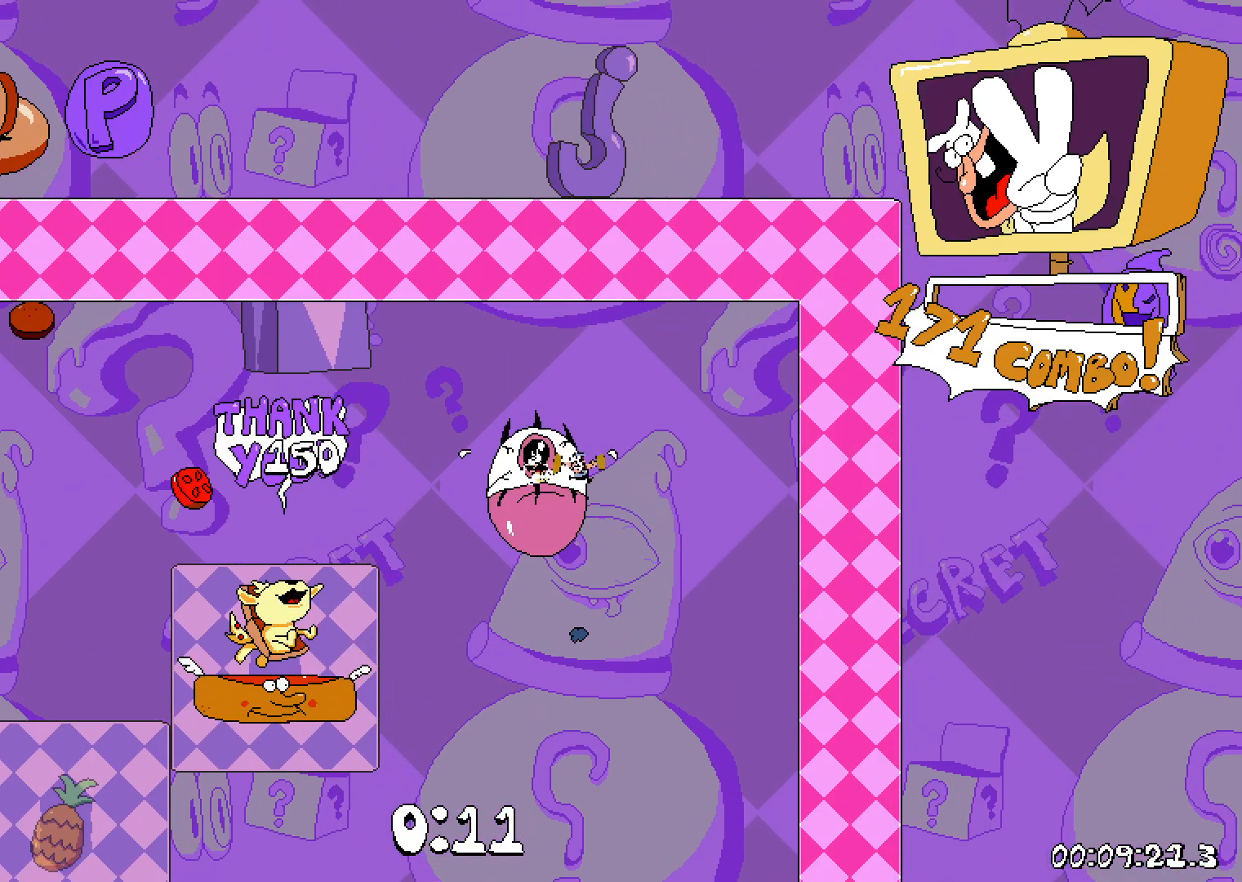
{"keys": [], "events": [[17, "left", "up"], [33, "jump", "up"]]}
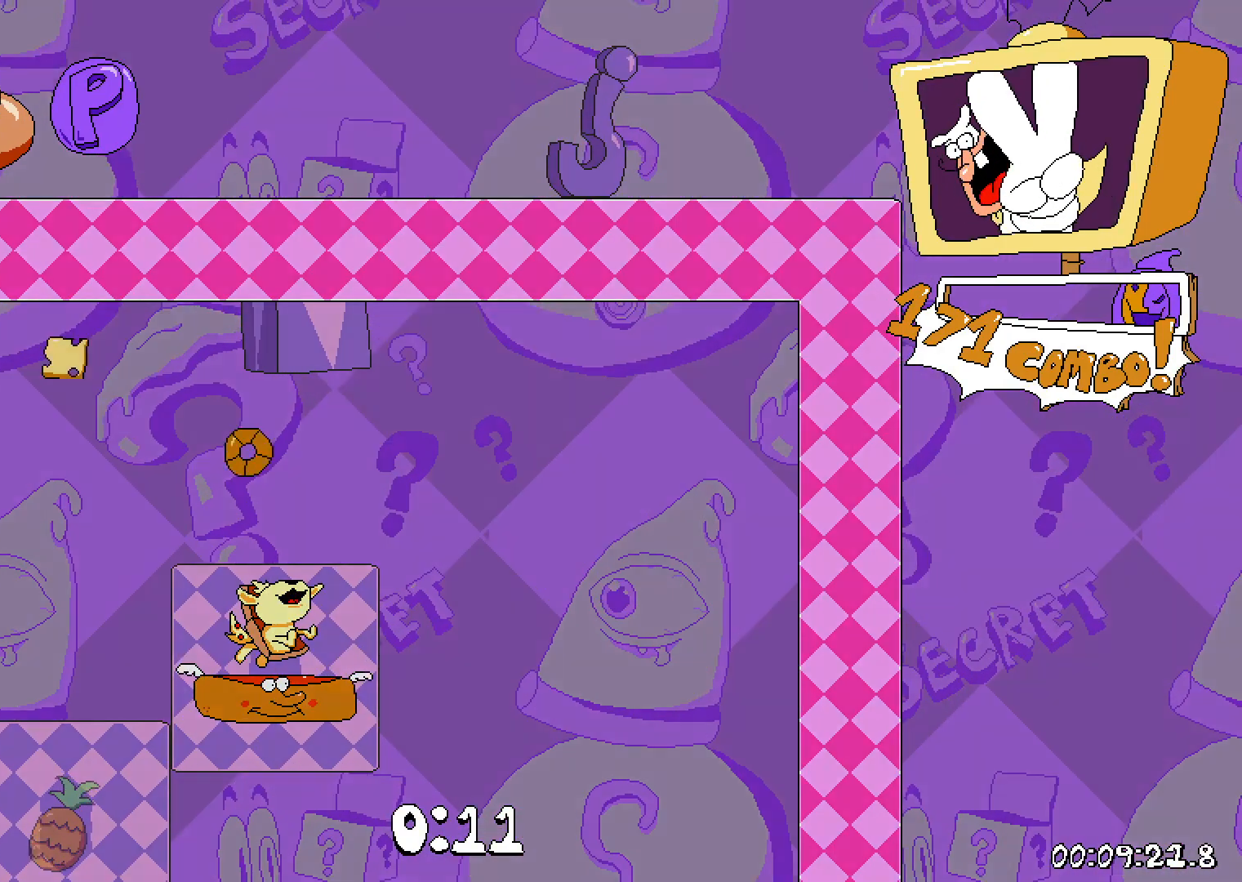
{"keys": [], "events": []}
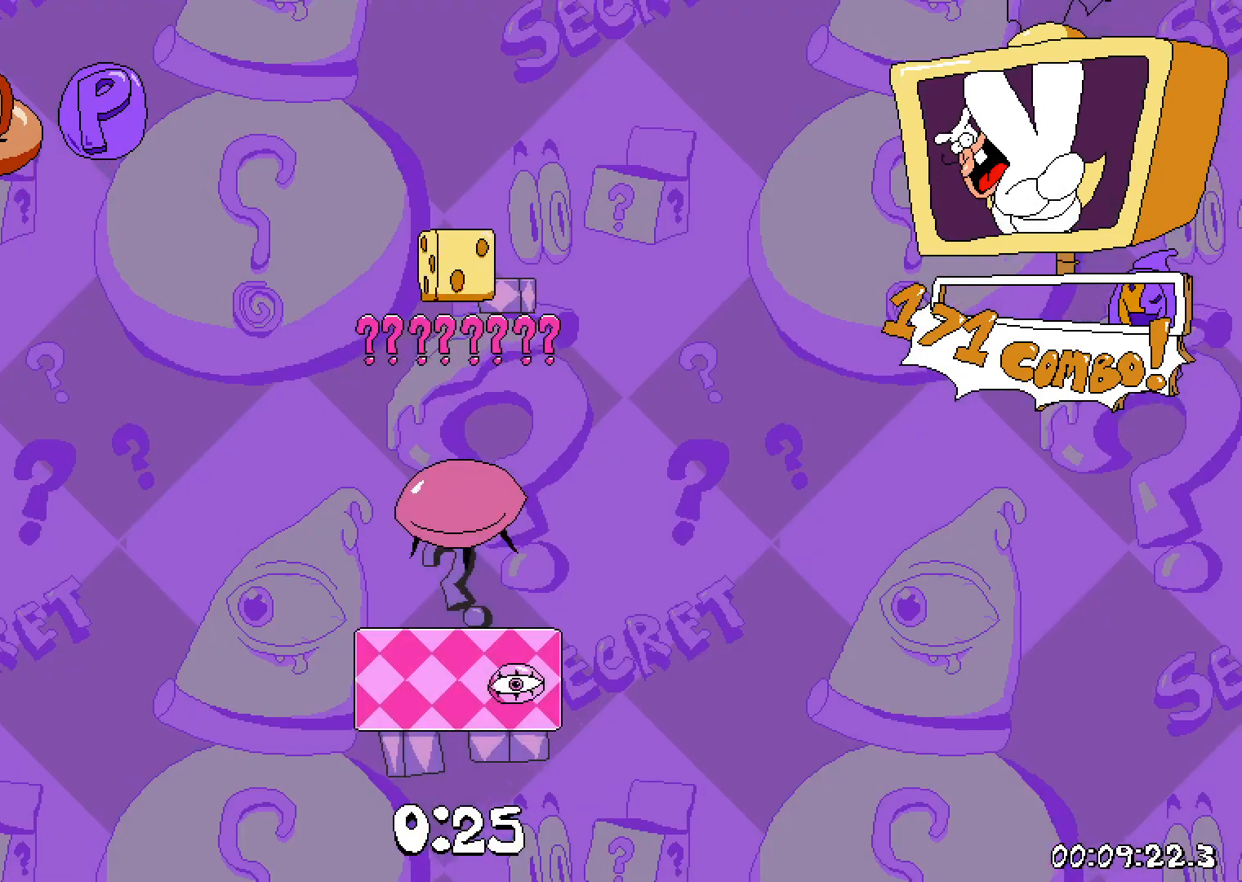
{"keys": [], "events": []}
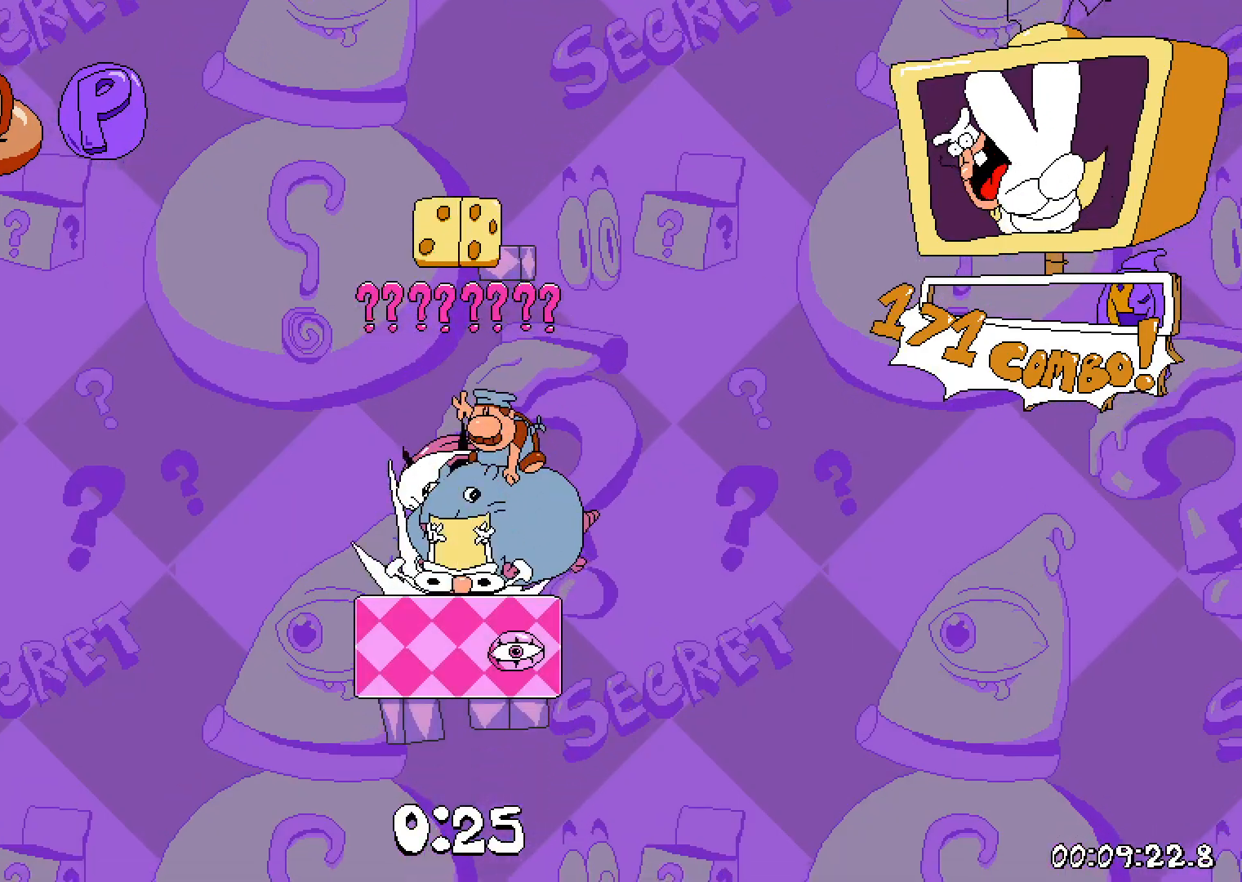
{"keys": ["jump", "up"], "events": [[217, "jump", "down"], [367, "up", "down"]]}
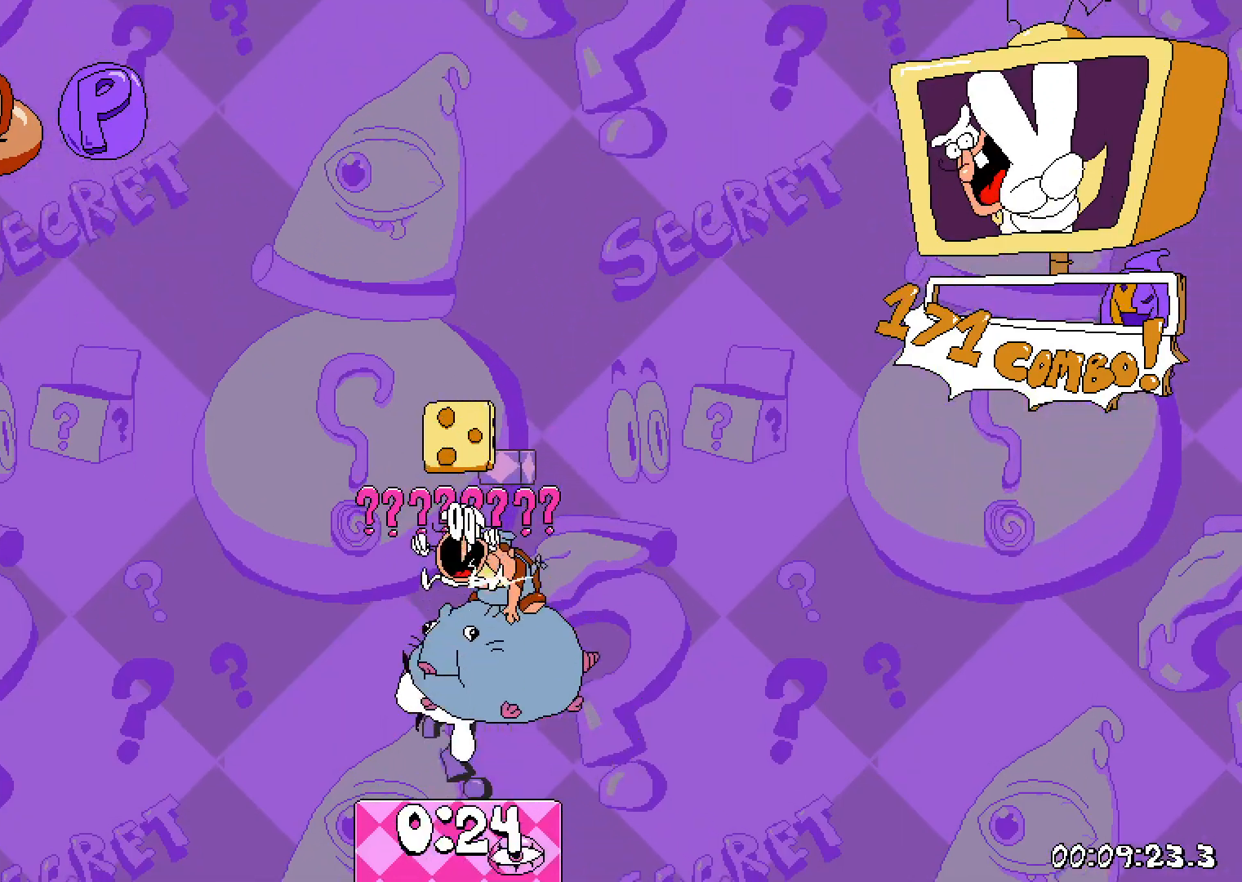
{"keys": [], "events": [[33, "jump", "up"], [83, "jump", "down"], [250, "jump", "up"], [267, "up", "up"]]}
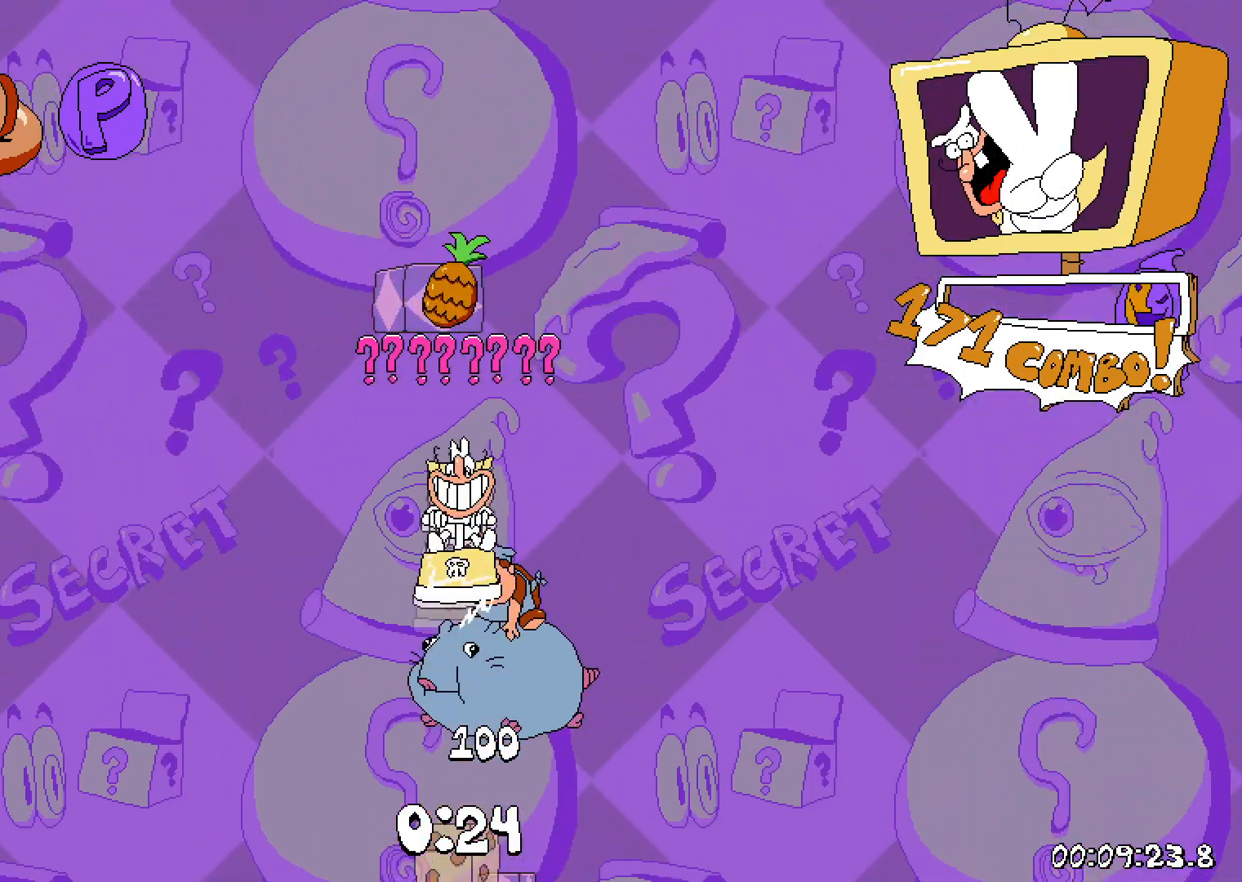
{"keys": [], "events": []}
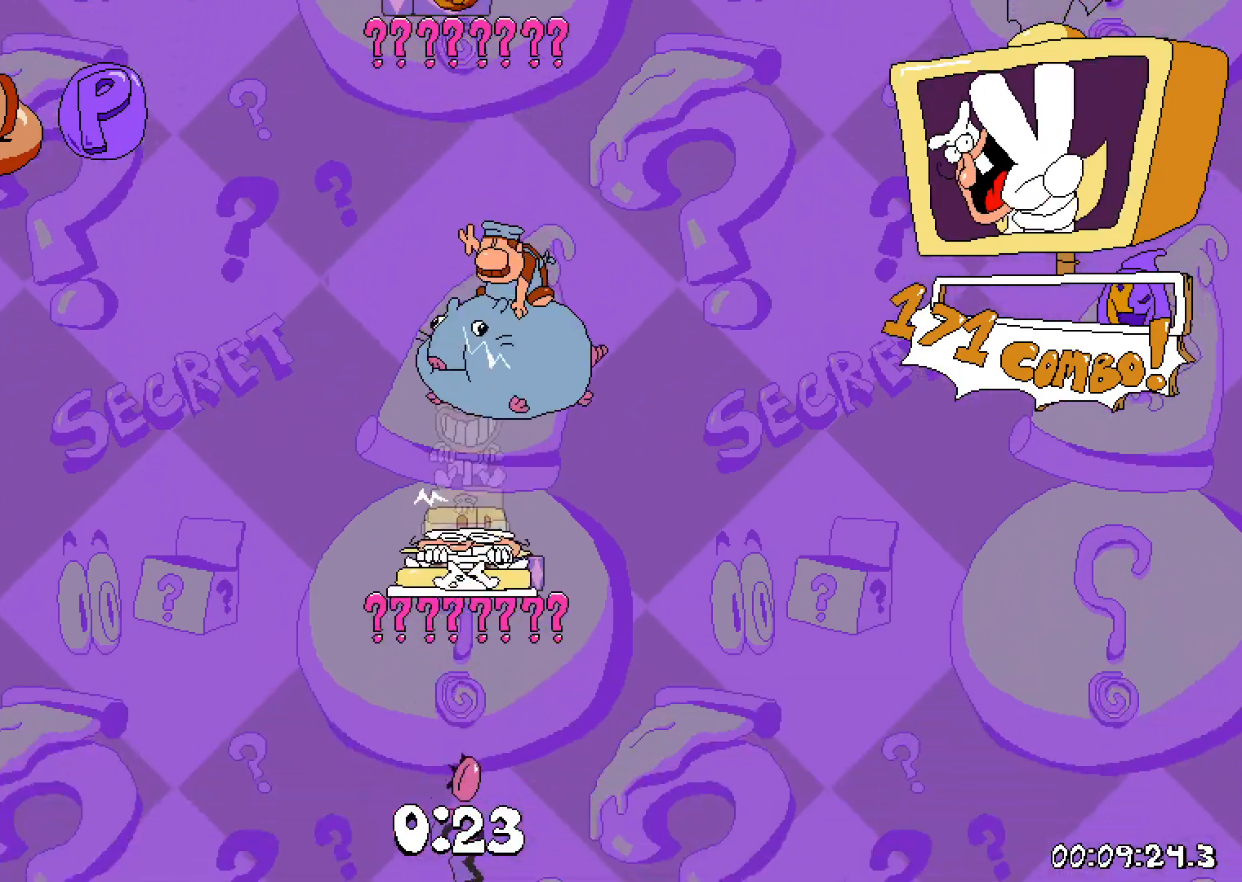
{"keys": ["jump"], "events": [[200, "jump", "down"]]}
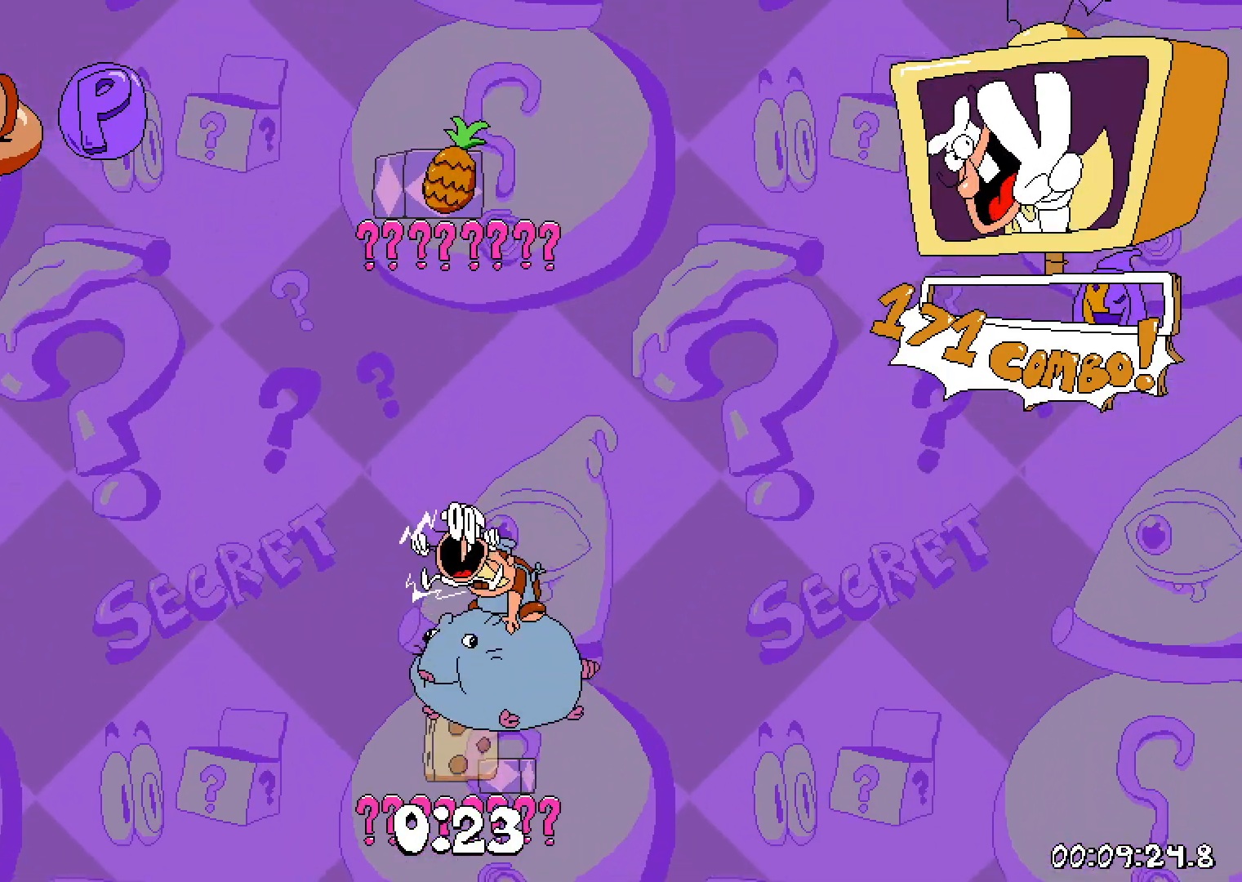
{"keys": ["jump", "up"], "events": [[67, "jump", "up"], [67, "up", "down"], [133, "jump", "down"]]}